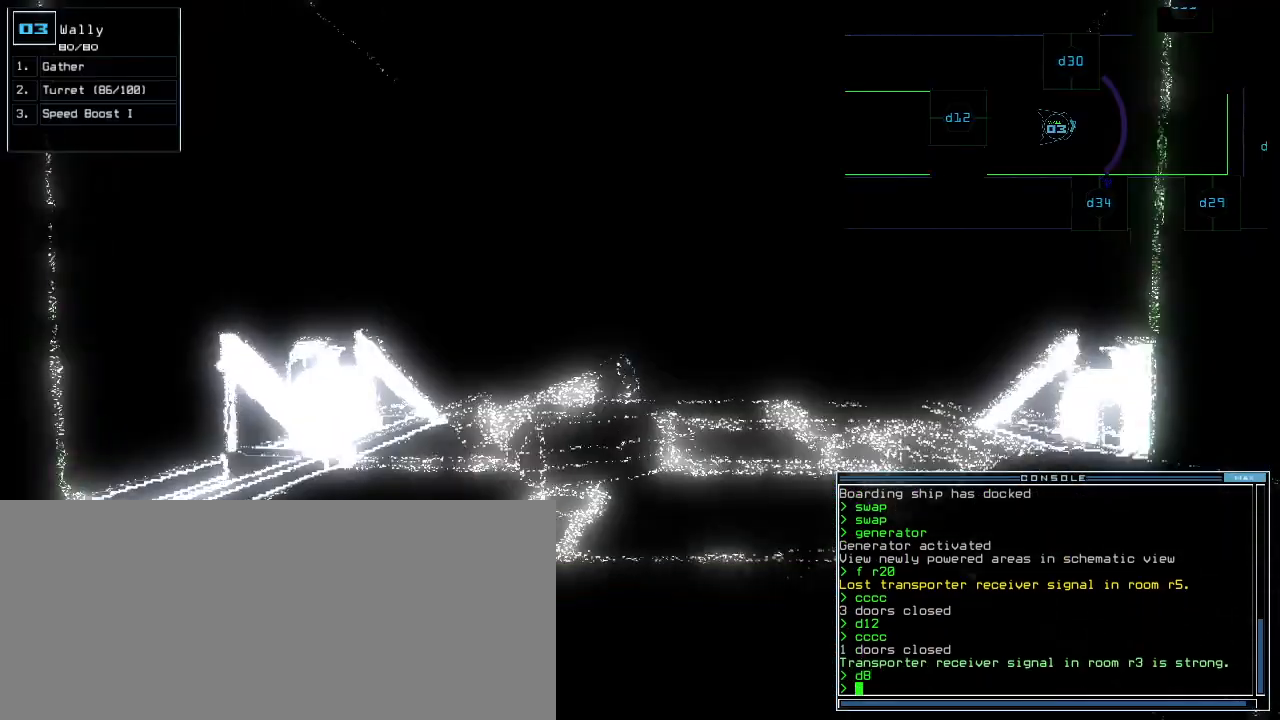
Gameplay with keyboard; each line is a JSON object with the keys held at the frame after it. "events" lists presses ("down") and releases ("up") of ".", "0", "1", "2", "3", "4", "5", "6", "7", "8", "9", "a", "b", "backspace", "c", "caps_lock", "comma", "ctrl_l", "ctrl_r", "d", "down", "e", "equals", "escape", "f", "f12", "g", "h", "i", "j", "k", "l", "left", "m", "minus", "n", "o", "p", "q", "quote", "r", "return", "right", "s", "semicolon", "shift_l", "shift_r", "space", "t", "tab", "tilde", "u", "up", "v", "w", "x", "y" and "z" between this image and that frame as [ms after this image, input, new state], when the widget could be followed in between. No other keys are recorded. Mouse input is not recorded.
{"keys": ["up"], "events": [[60, "right", "down"], [120, "right", "up"], [400, "t", "down"], [460, "t", "up"]]}
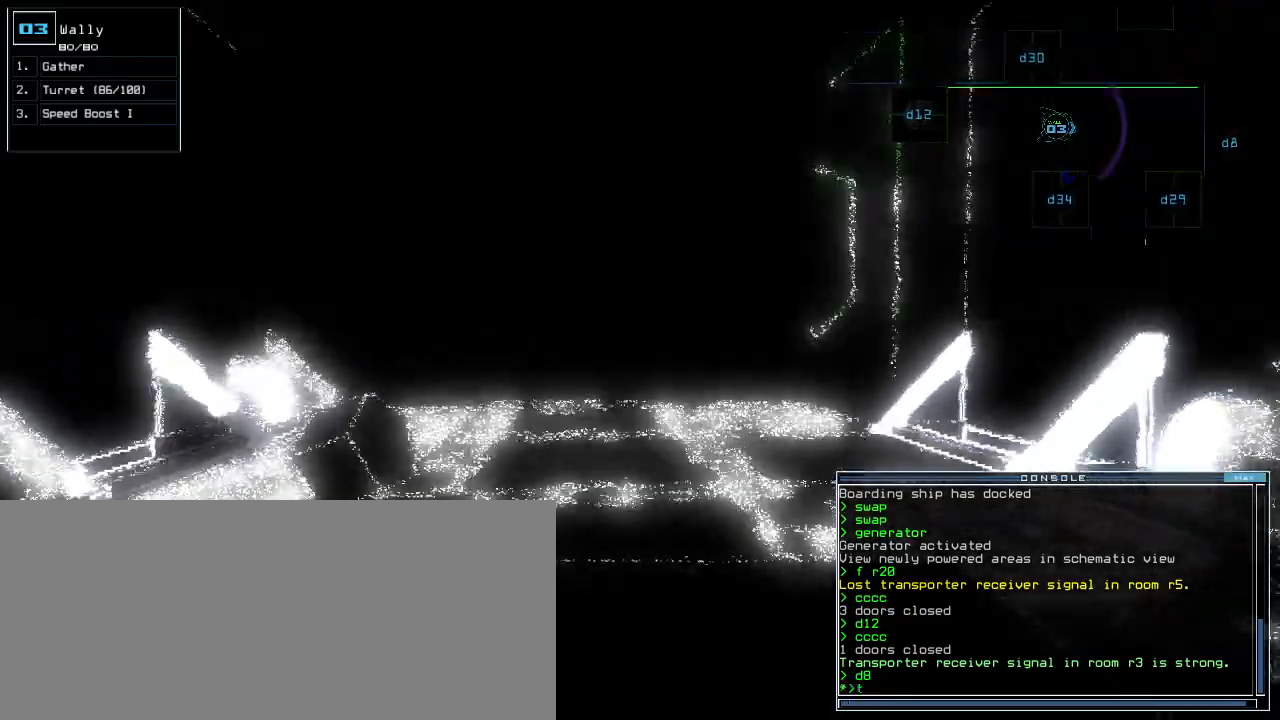
{"keys": ["up"], "events": []}
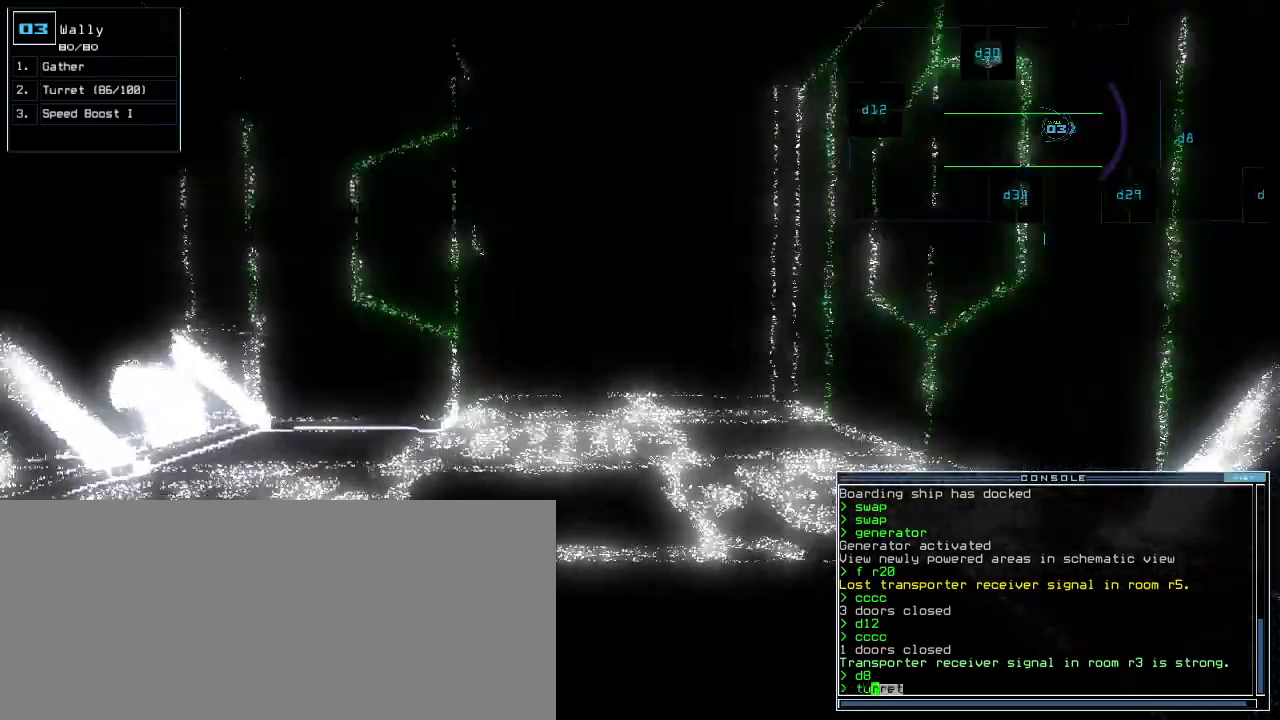
{"keys": ["up"], "events": []}
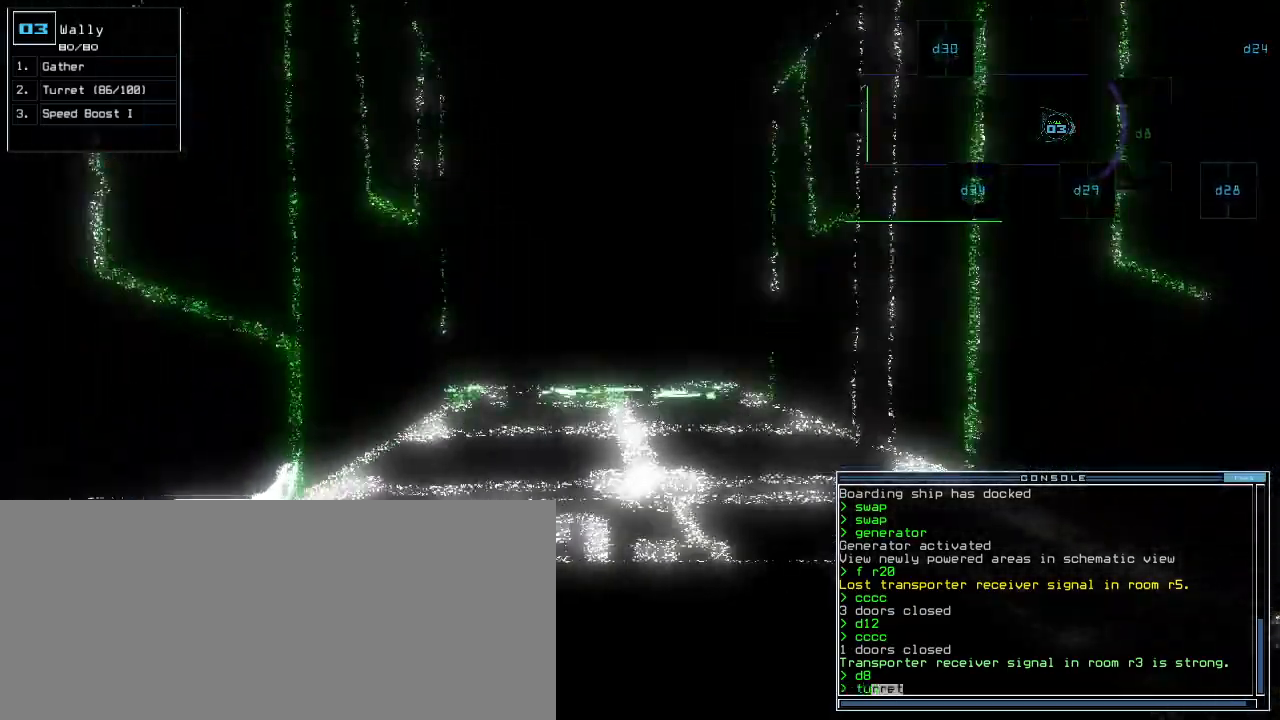
{"keys": ["up"], "events": [[440, "left", "down"], [480, "left", "up"]]}
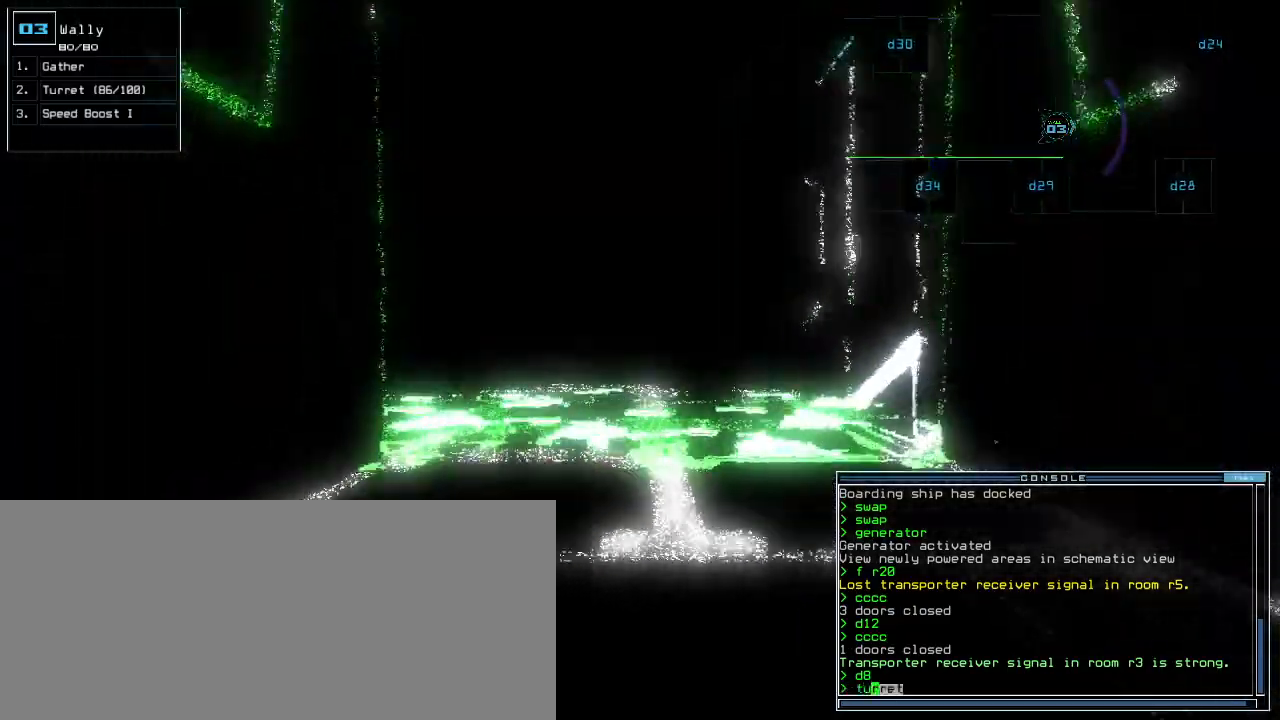
{"keys": [], "events": [[160, "up", "up"]]}